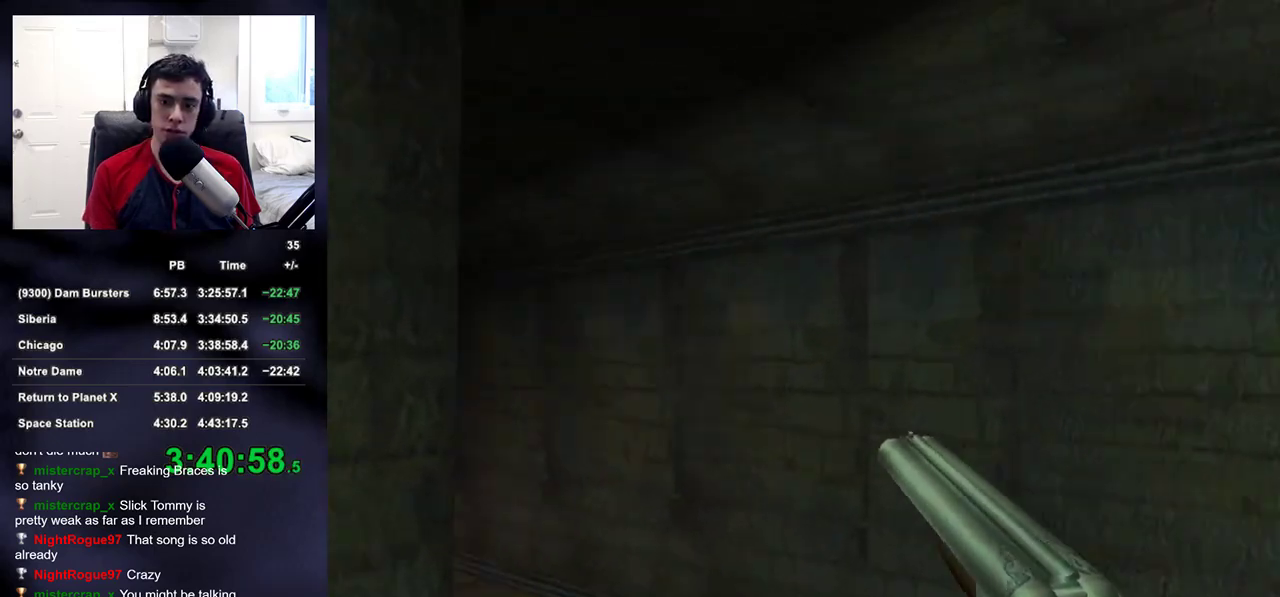
Gameplay with a controller (PlayStation layout); each line is a JSON object with the inputs held at the frame after it. "events" lists button and stick changes between this image and that frame as [ms after this image, input, new state], when the widget could be followed in between.
{"buttons": [], "left_stick": "up", "right_stick": "center", "events": [[50, "right_stick", "left"], [267, "right_stick", "down-left"], [400, "right_stick", "center"]]}
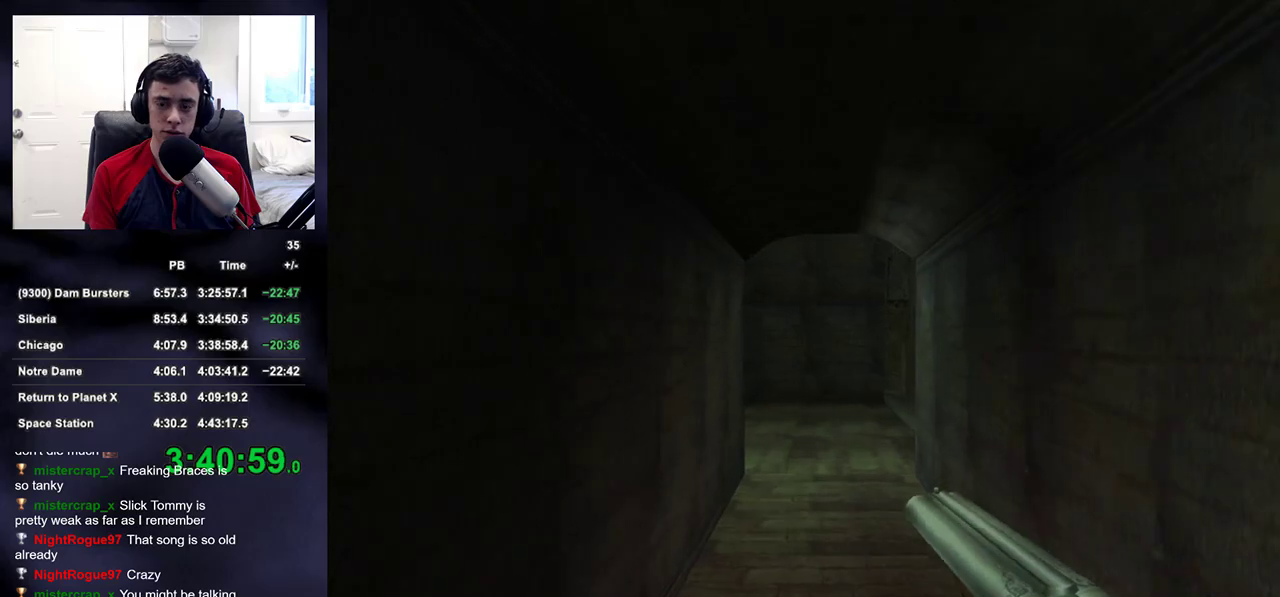
{"buttons": [], "left_stick": "up", "right_stick": "center", "events": [[200, "right_stick", "down-left"], [250, "right_stick", "center"], [383, "right_stick", "down"], [433, "right_stick", "center"]]}
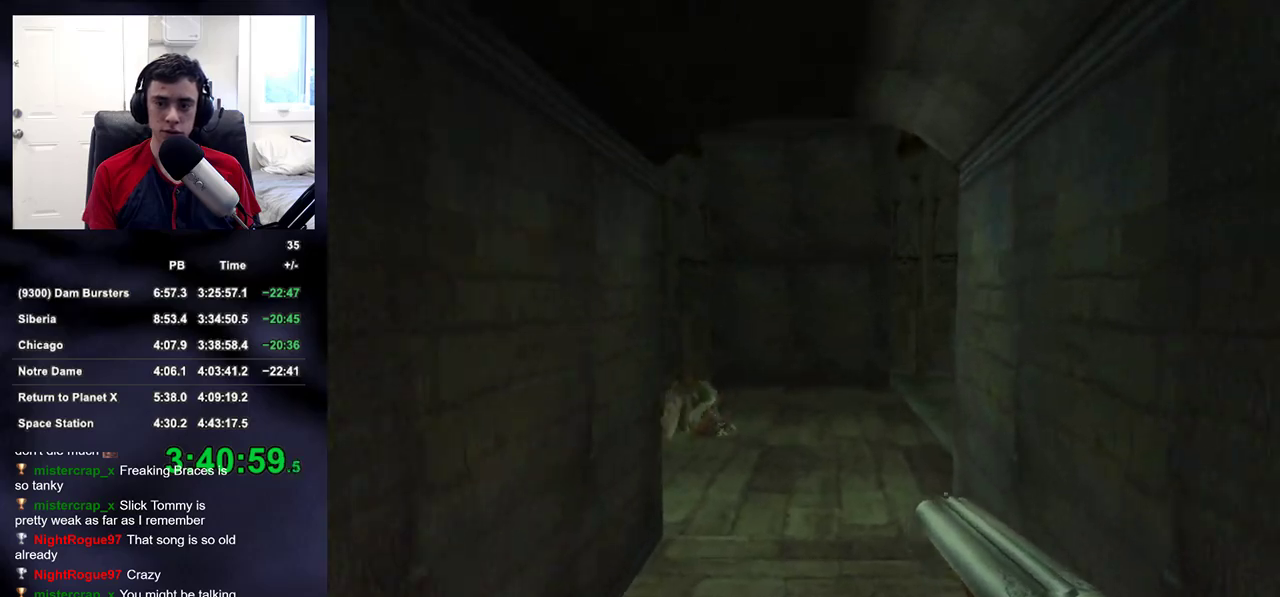
{"buttons": [], "left_stick": "up-right", "right_stick": "up", "events": [[133, "right_stick", "up"], [183, "right_stick", "left"], [283, "right_stick", "center"], [467, "right_stick", "up"], [500, "left_stick", "up-right"]]}
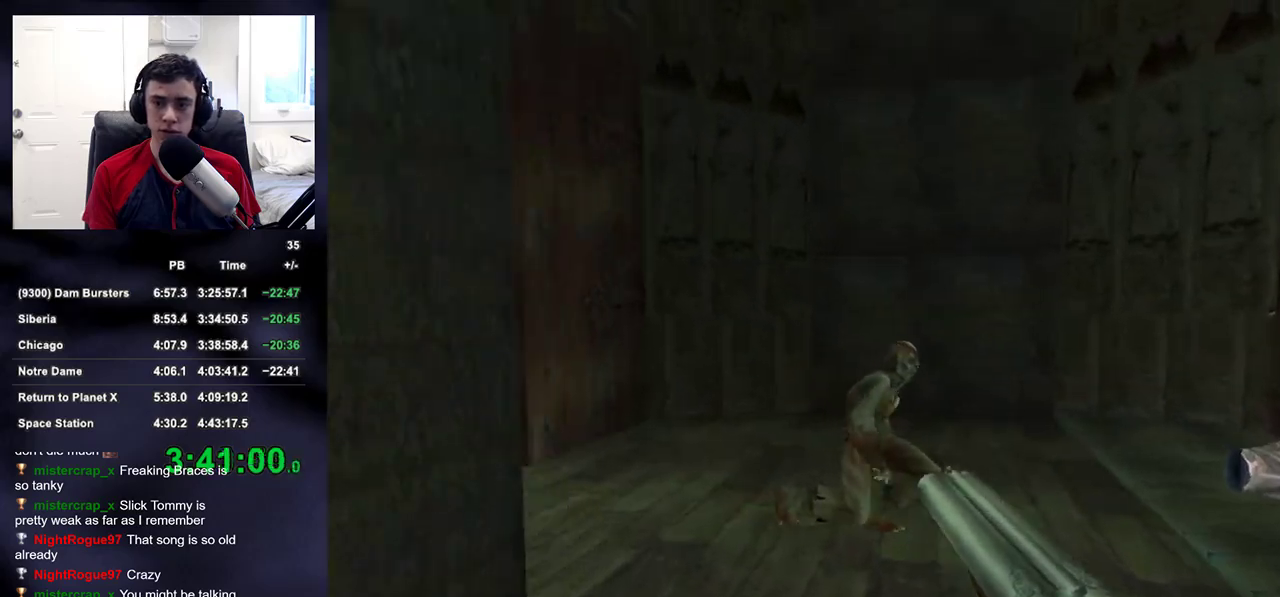
{"buttons": [], "left_stick": "right", "right_stick": "center", "events": [[67, "L2", "down"], [67, "right_stick", "center"], [167, "R2", "down"], [183, "right_stick", "up-left"], [250, "L2", "up"], [300, "R2", "up"], [317, "left_stick", "right"], [317, "right_stick", "left"], [500, "right_stick", "center"]]}
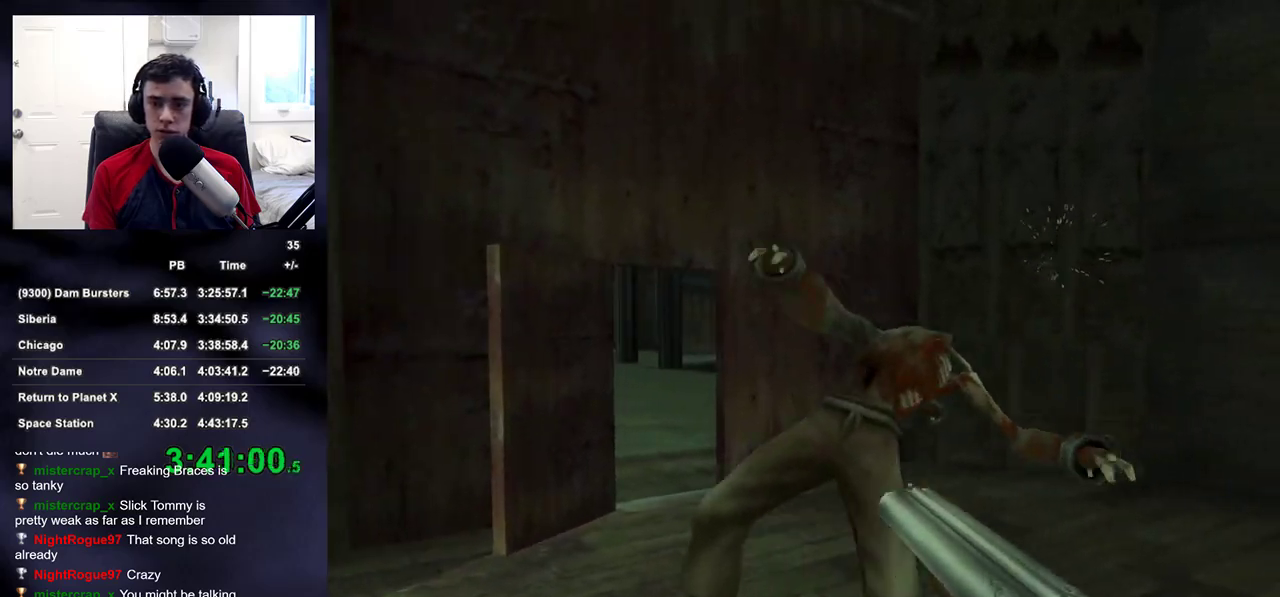
{"buttons": [], "left_stick": "right", "right_stick": "left", "events": [[83, "DPAD_RIGHT", "down"], [167, "DPAD_RIGHT", "up"], [183, "DPAD_LEFT", "down"], [183, "left_stick", "center"], [267, "left_stick", "right"], [333, "DPAD_LEFT", "up"], [350, "right_stick", "left"]]}
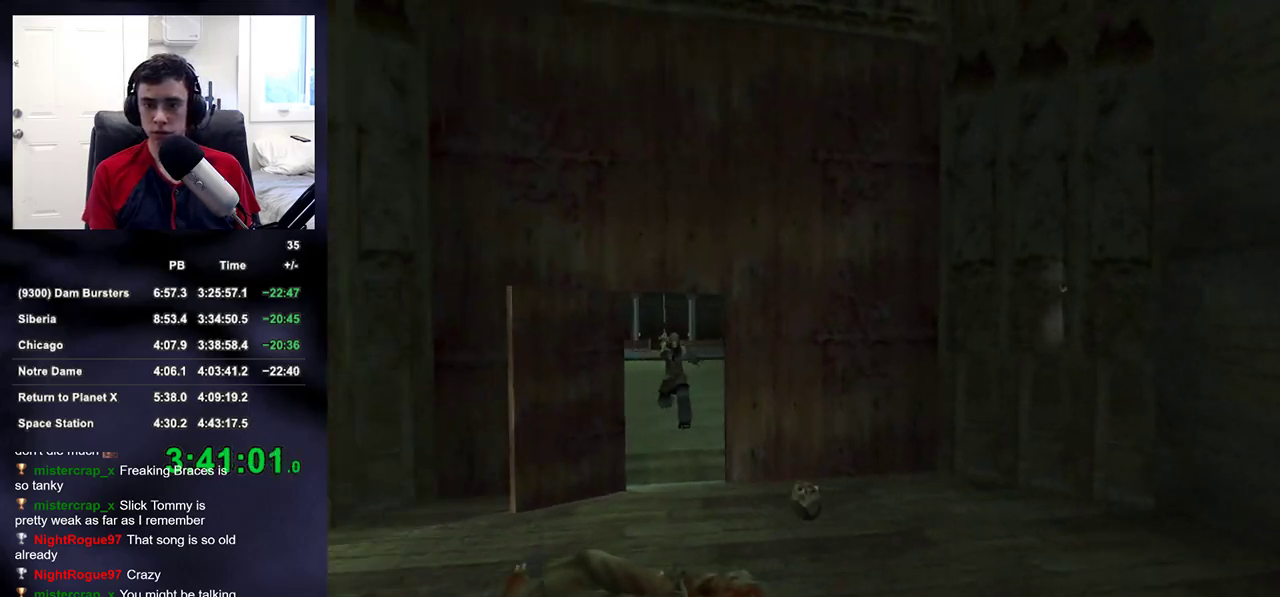
{"buttons": [], "left_stick": "up-left", "right_stick": "down-right", "events": [[67, "left_stick", "up-right"], [167, "right_stick", "center"], [250, "left_stick", "up-left"], [283, "right_stick", "down-right"], [383, "right_stick", "center"], [450, "right_stick", "down-right"]]}
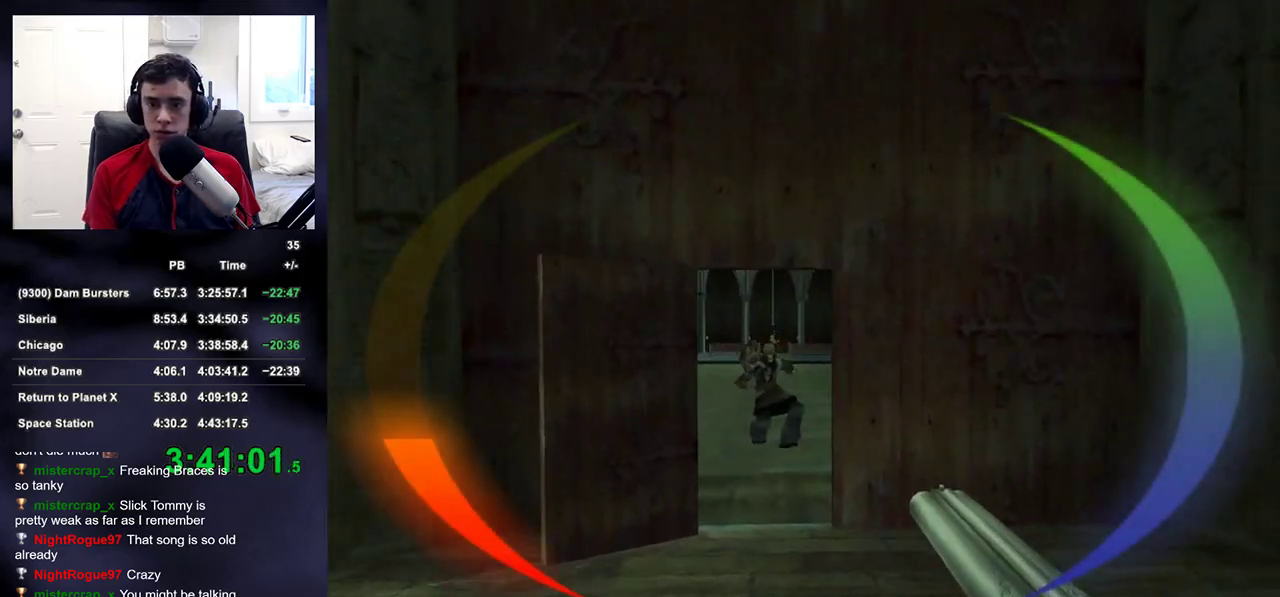
{"buttons": [], "left_stick": "up", "right_stick": "center", "events": [[50, "right_stick", "center"], [200, "right_stick", "down"], [233, "left_stick", "up"], [300, "right_stick", "center"]]}
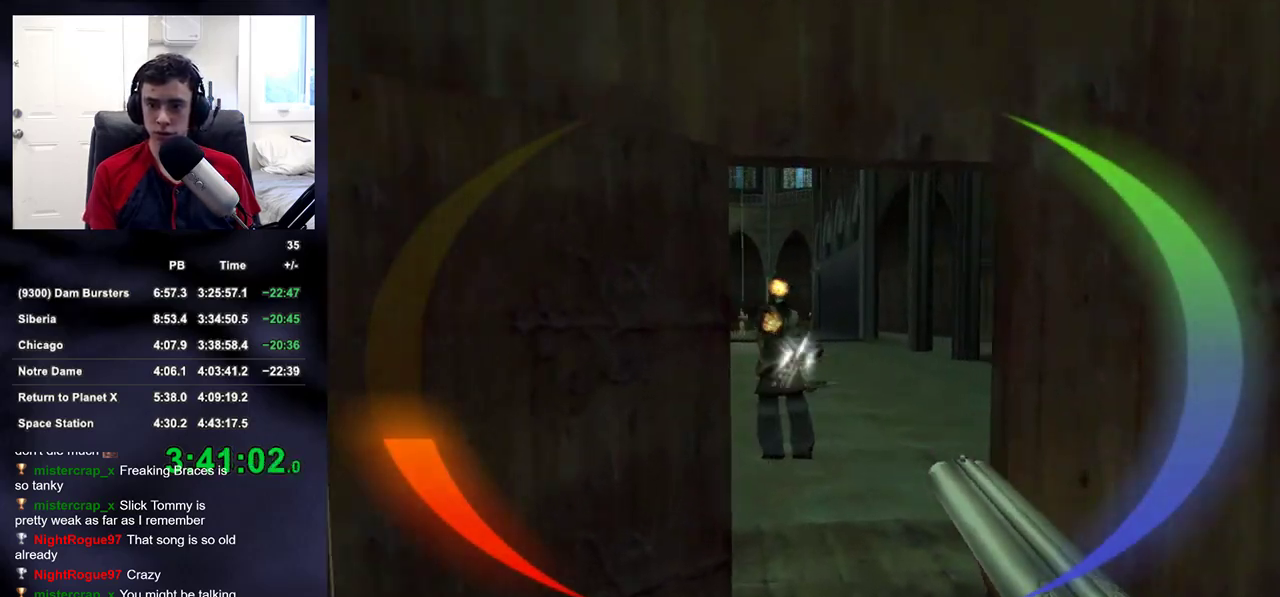
{"buttons": [], "left_stick": "up", "right_stick": "up-left", "events": [[467, "right_stick", "up-left"]]}
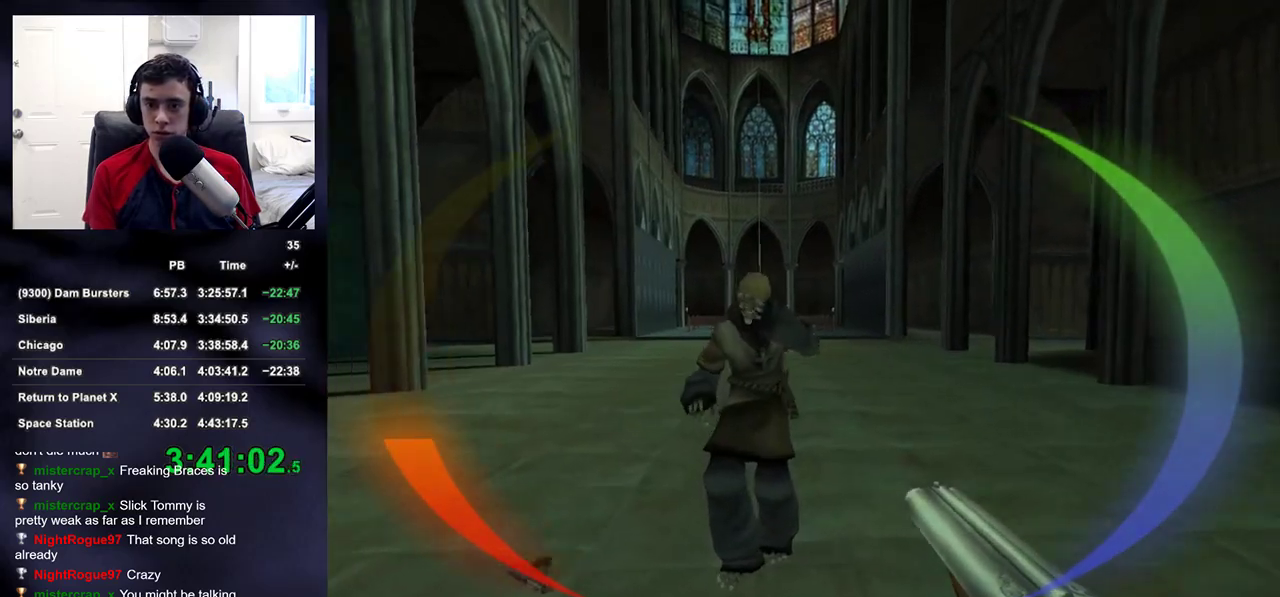
{"buttons": [], "left_stick": "up", "right_stick": "up-right", "events": [[17, "DPAD_LEFT", "down"], [83, "right_stick", "center"], [133, "DPAD_LEFT", "up"], [417, "right_stick", "up-right"]]}
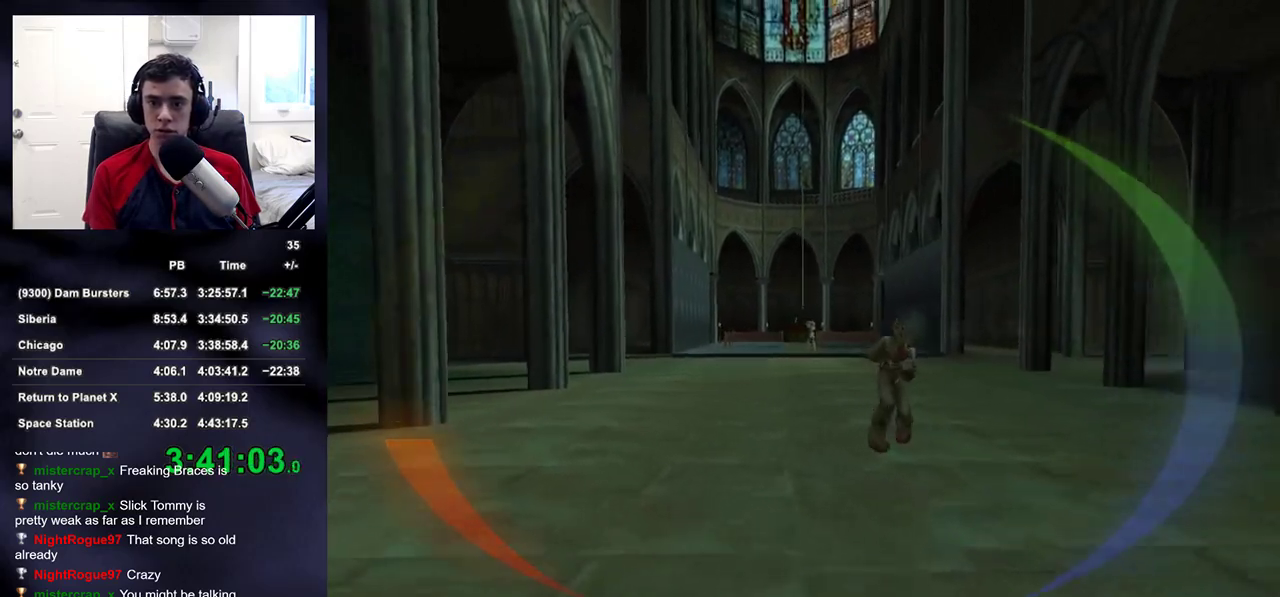
{"buttons": ["DPAD_RIGHT"], "left_stick": "up", "right_stick": "center", "events": [[17, "right_stick", "center"], [483, "DPAD_RIGHT", "down"]]}
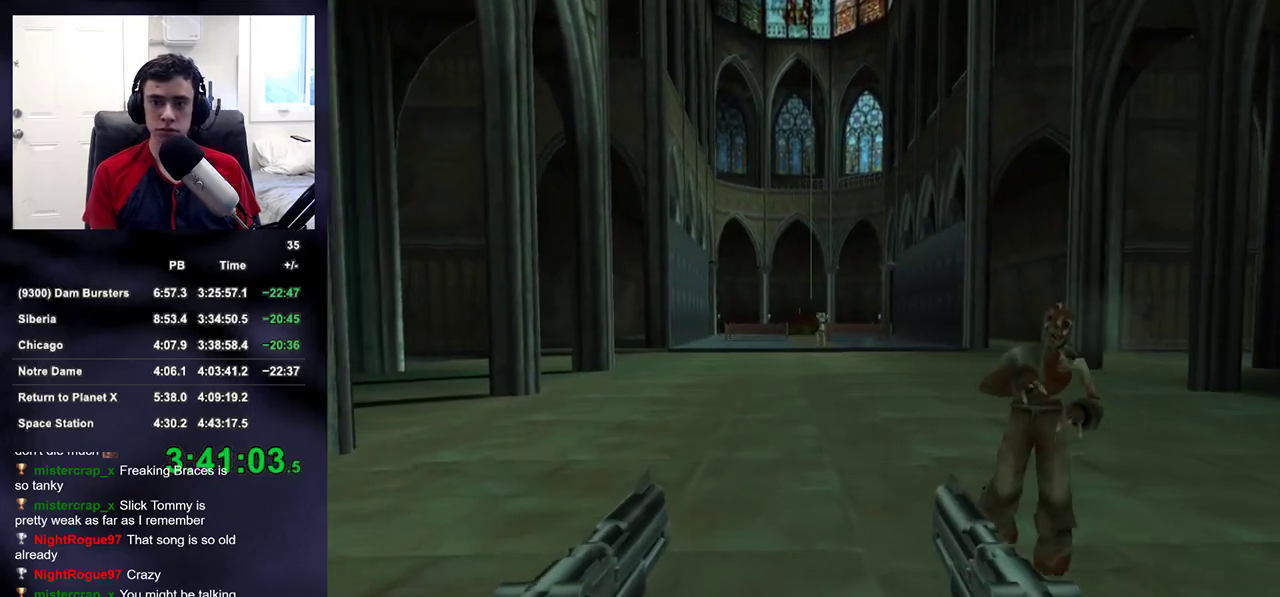
{"buttons": [], "left_stick": "up", "right_stick": "up-left", "events": [[67, "DPAD_LEFT", "down"], [67, "DPAD_RIGHT", "up"], [167, "DPAD_LEFT", "up"], [500, "right_stick", "up-left"]]}
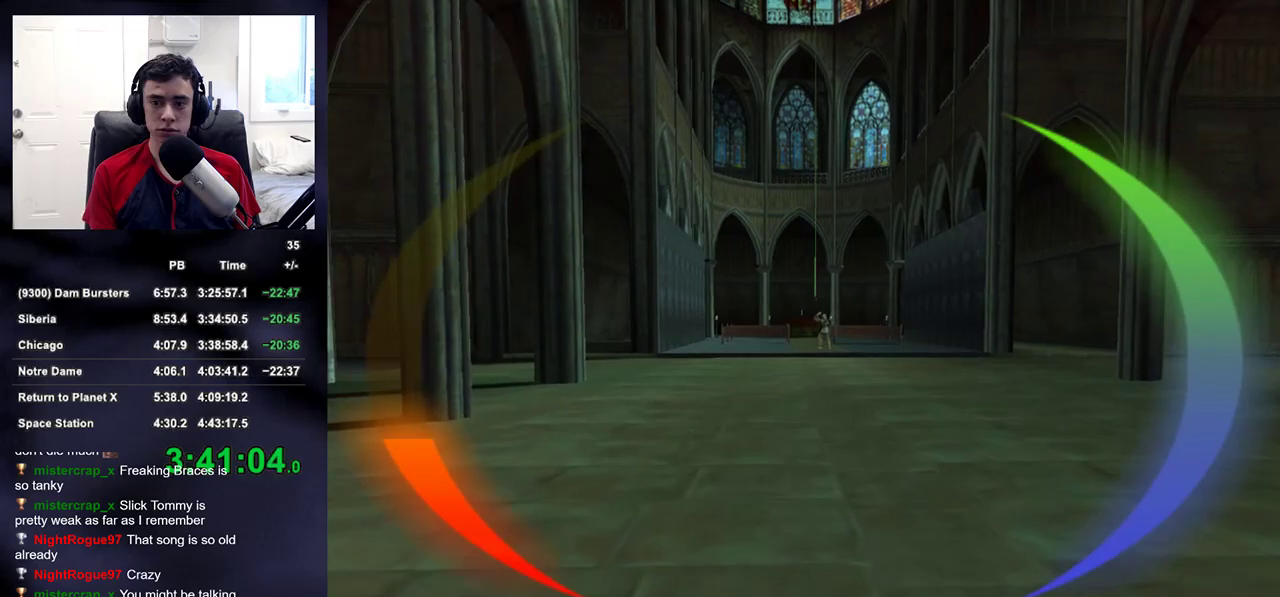
{"buttons": [], "left_stick": "up", "right_stick": "center", "events": [[133, "right_stick", "center"]]}
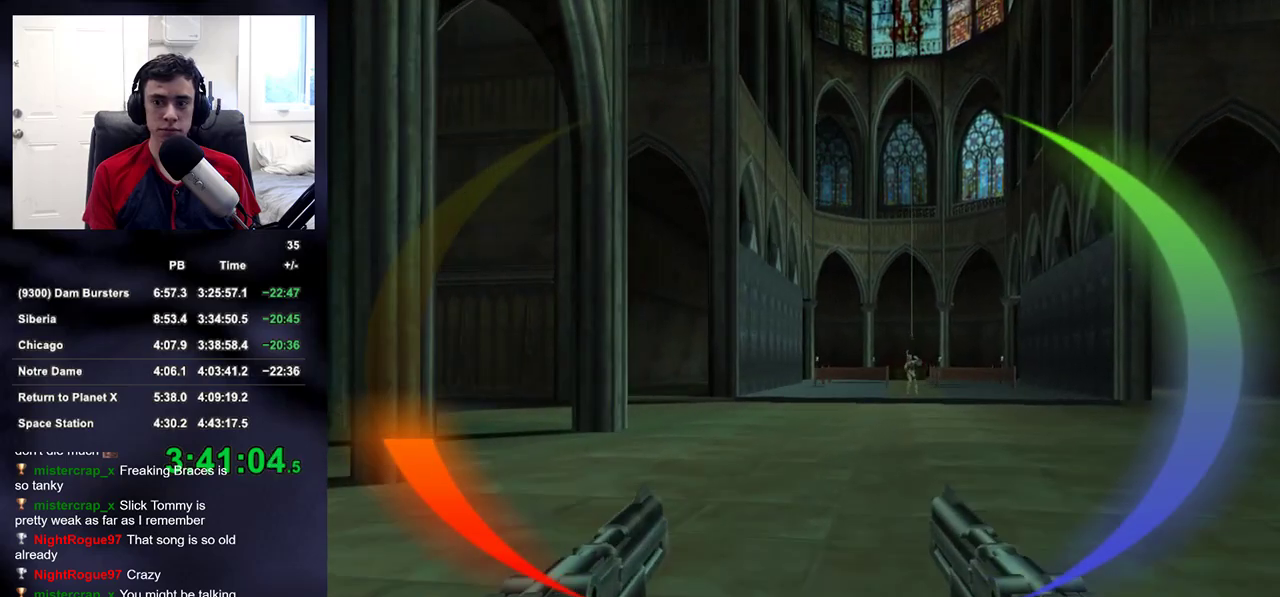
{"buttons": [], "left_stick": "up", "right_stick": "center", "events": []}
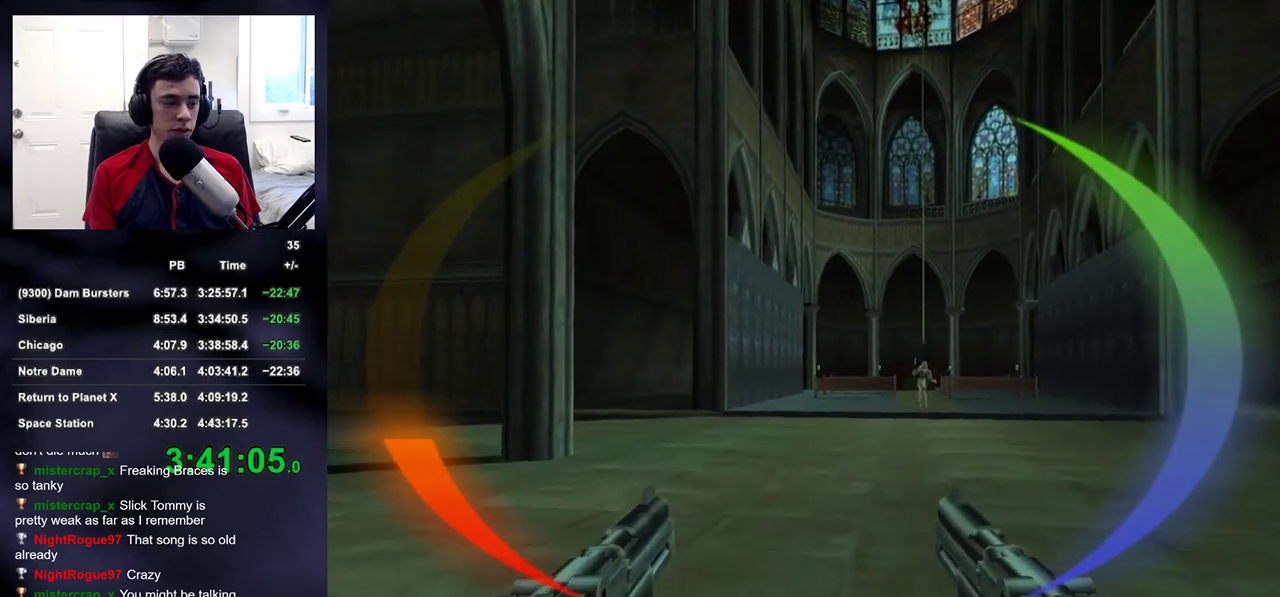
{"buttons": [], "left_stick": "up", "right_stick": "center", "events": []}
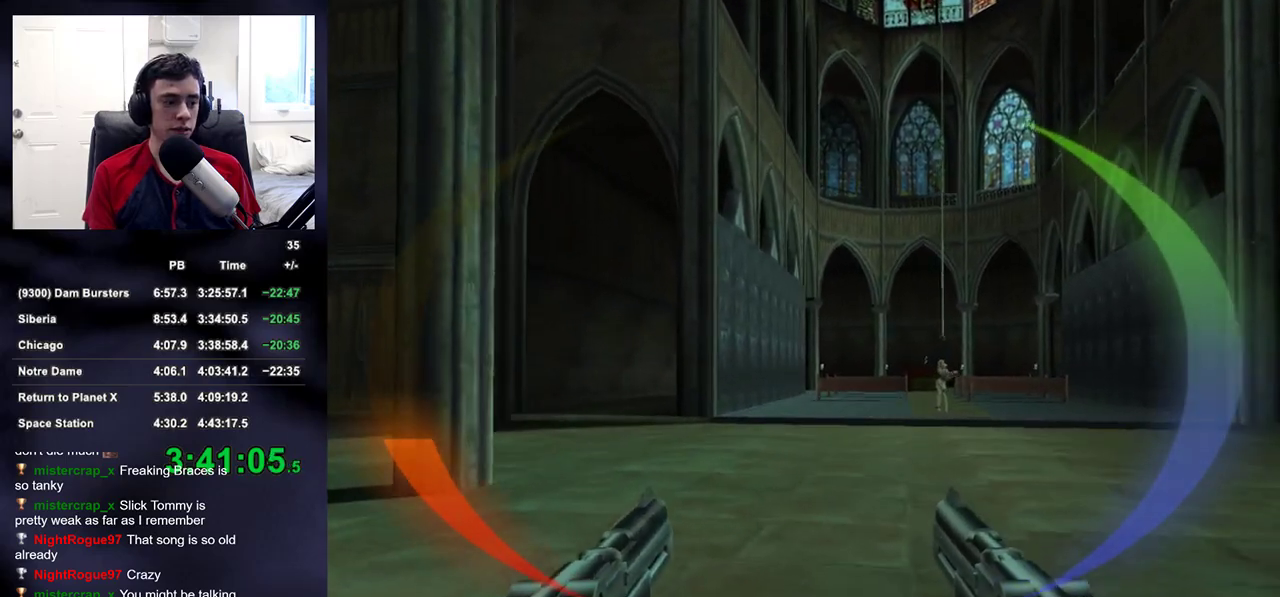
{"buttons": [], "left_stick": "up", "right_stick": "down-left", "events": [[183, "right_stick", "up-left"], [333, "right_stick", "center"], [500, "right_stick", "down-left"]]}
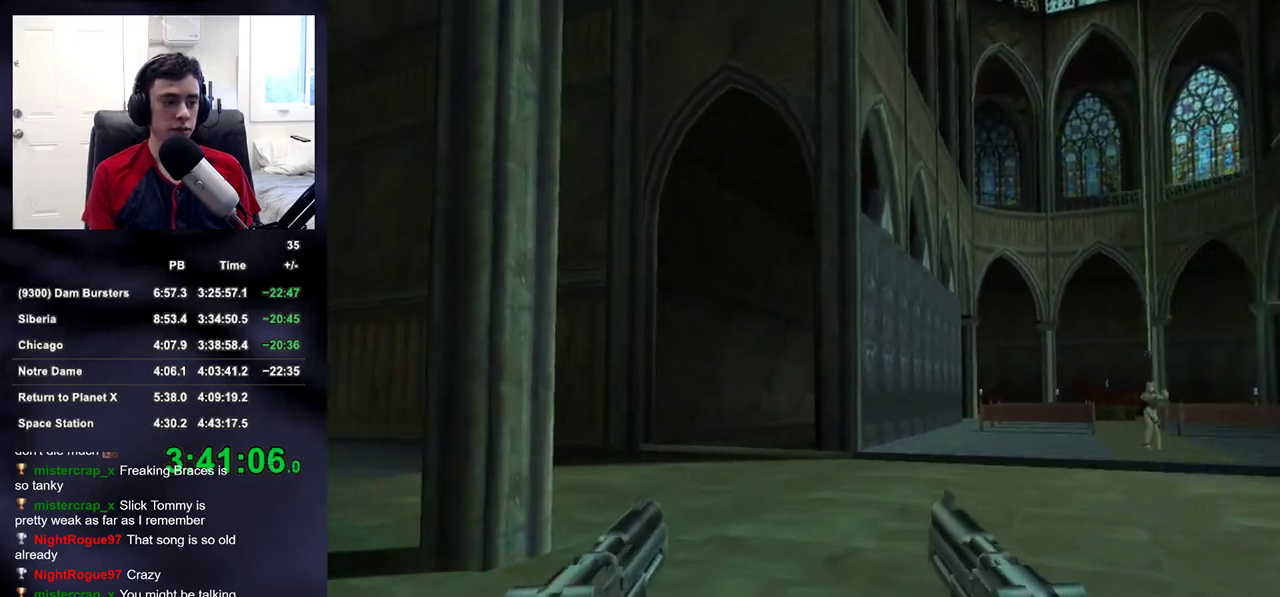
{"buttons": [], "left_stick": "up-right", "right_stick": "left", "events": [[133, "right_stick", "center"], [283, "right_stick", "up"], [367, "right_stick", "left"], [417, "left_stick", "up-right"]]}
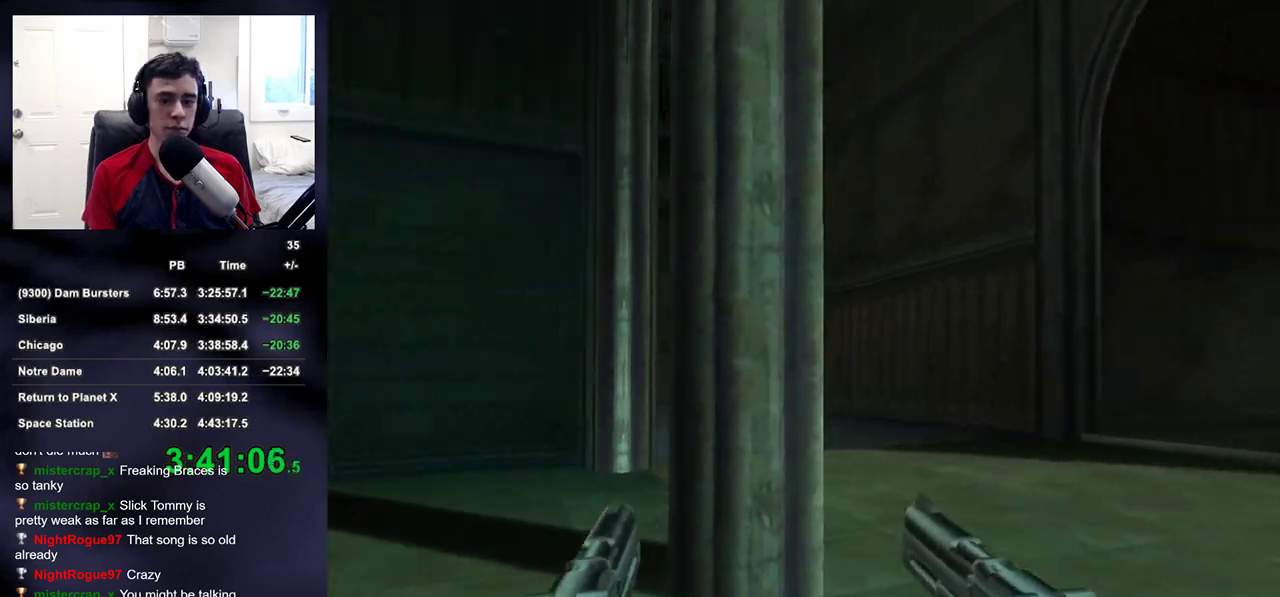
{"buttons": ["L2"], "left_stick": "up-right", "right_stick": "center", "events": [[33, "right_stick", "up-left"], [150, "right_stick", "center"], [400, "L2", "down"]]}
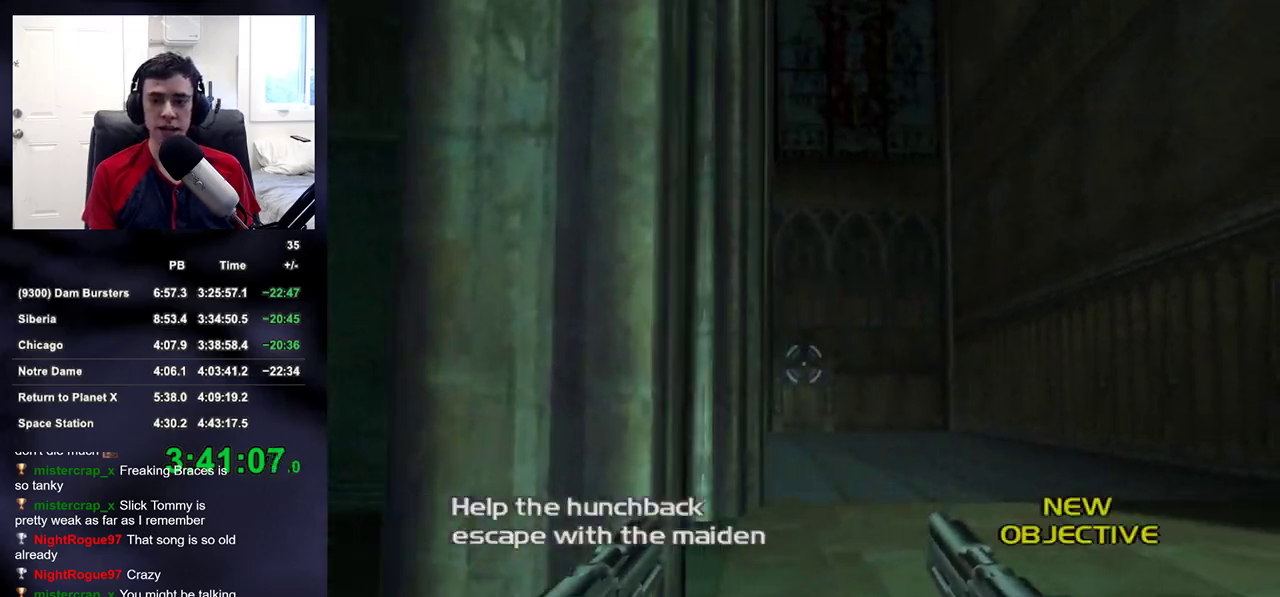
{"buttons": ["L2"], "left_stick": "up", "right_stick": "center", "events": [[167, "left_stick", "up"]]}
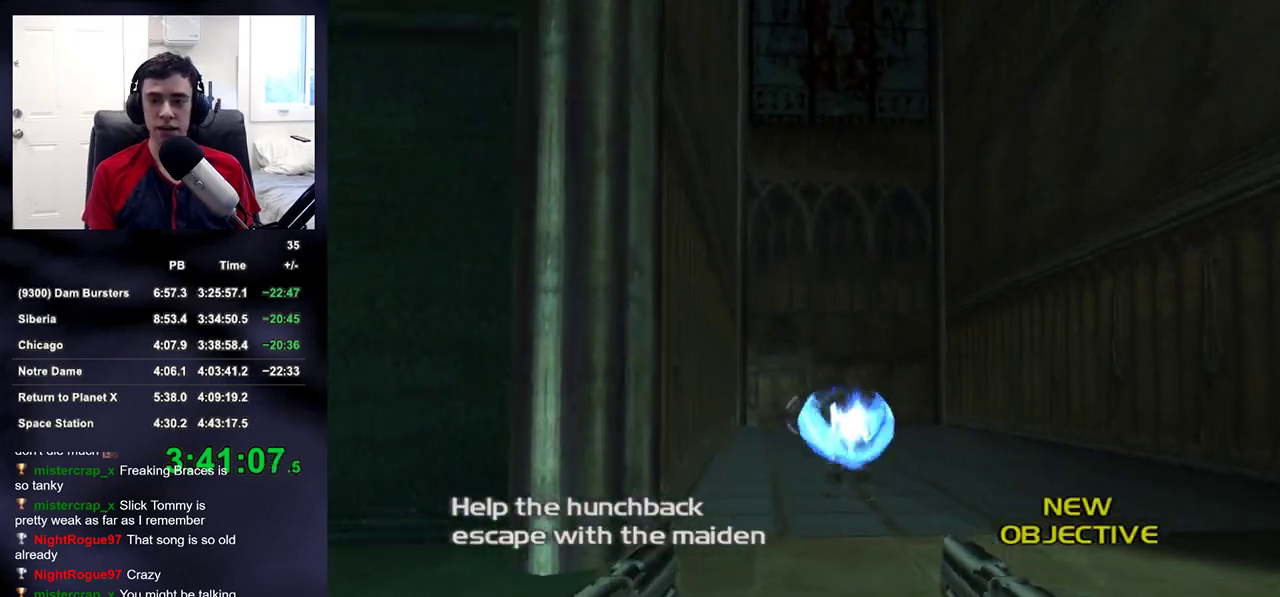
{"buttons": ["L2"], "left_stick": "up", "right_stick": "center", "events": [[133, "left_stick", "up-right"], [217, "R2", "down"], [267, "left_stick", "right"], [300, "right_stick", "down-left"], [333, "R2", "up"], [433, "right_stick", "center"], [467, "left_stick", "up"]]}
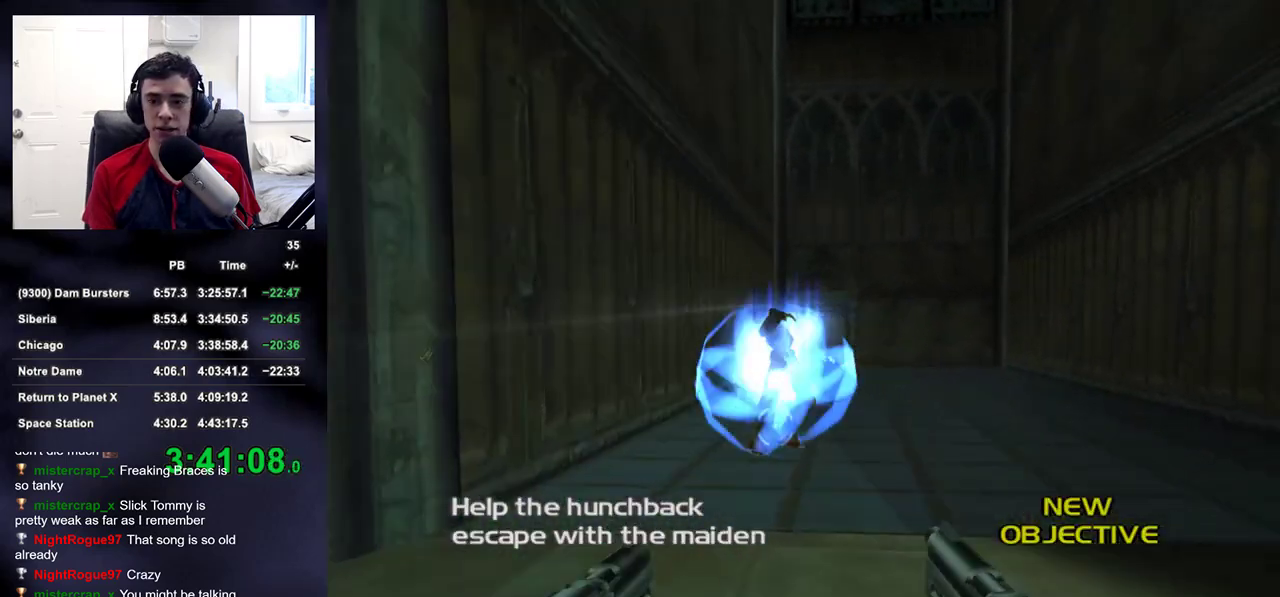
{"buttons": [], "left_stick": "down-left", "right_stick": "up-left", "events": [[83, "left_stick", "center"], [150, "left_stick", "down-left"], [150, "right_stick", "up-left"], [167, "L2", "up"]]}
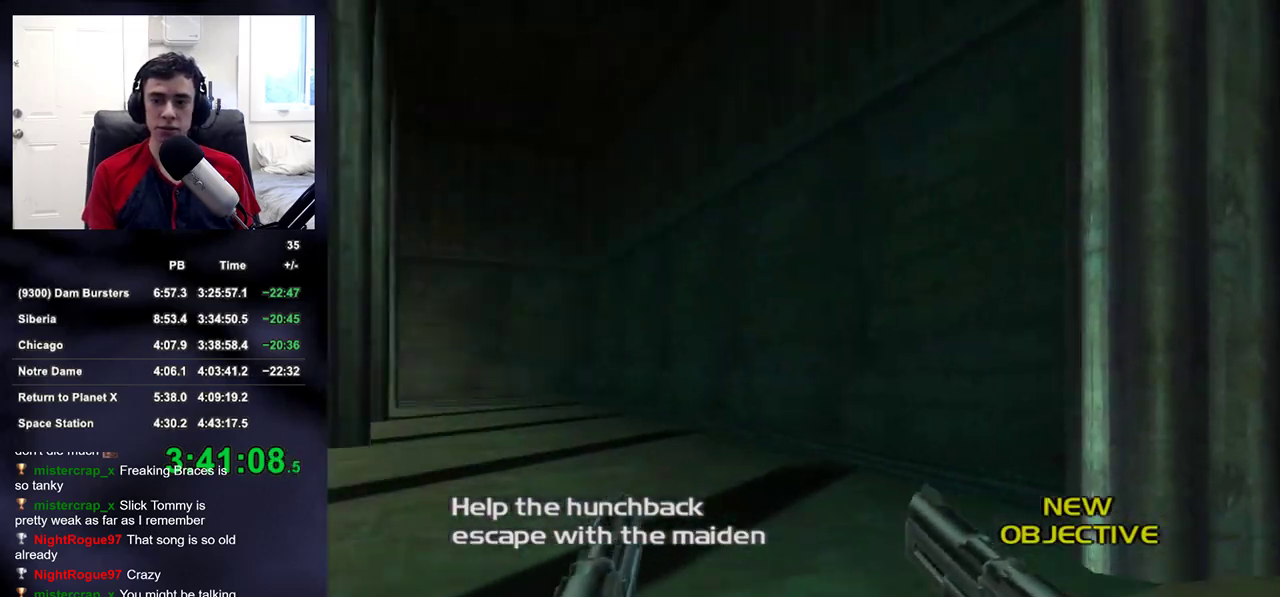
{"buttons": ["L2"], "left_stick": "left", "right_stick": "center", "events": [[17, "left_stick", "left"], [33, "right_stick", "left"], [300, "right_stick", "up-left"], [433, "right_stick", "center"], [483, "L2", "down"]]}
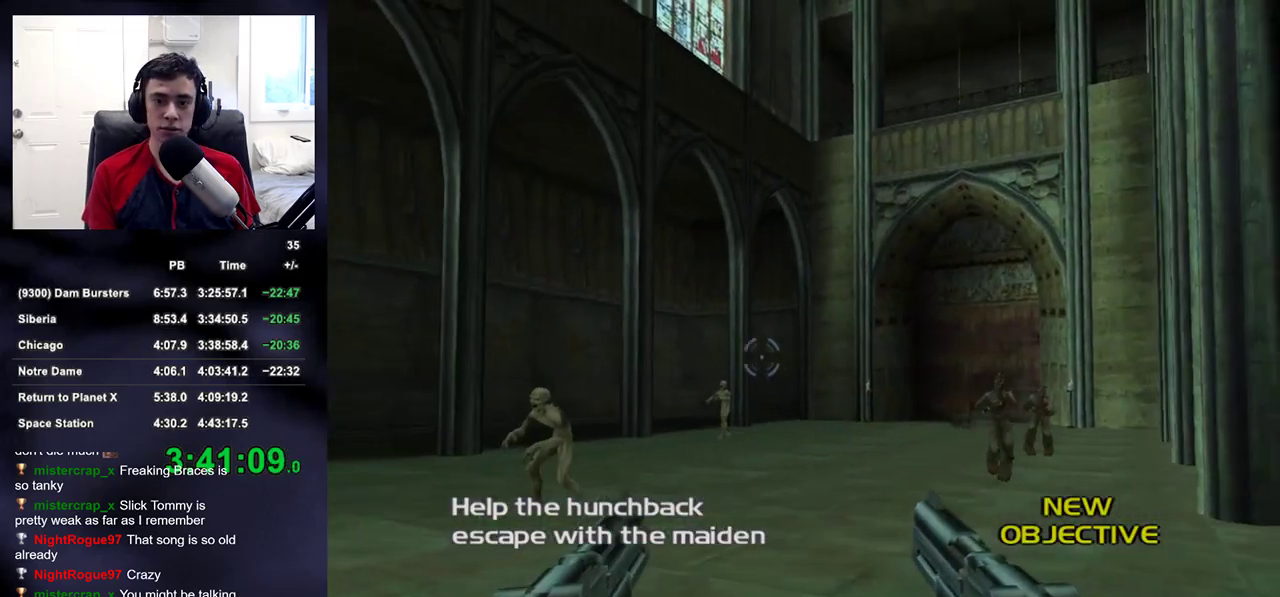
{"buttons": ["L2"], "left_stick": "up-left", "right_stick": "center", "events": [[33, "left_stick", "up-left"], [217, "right_stick", "left"], [333, "right_stick", "center"]]}
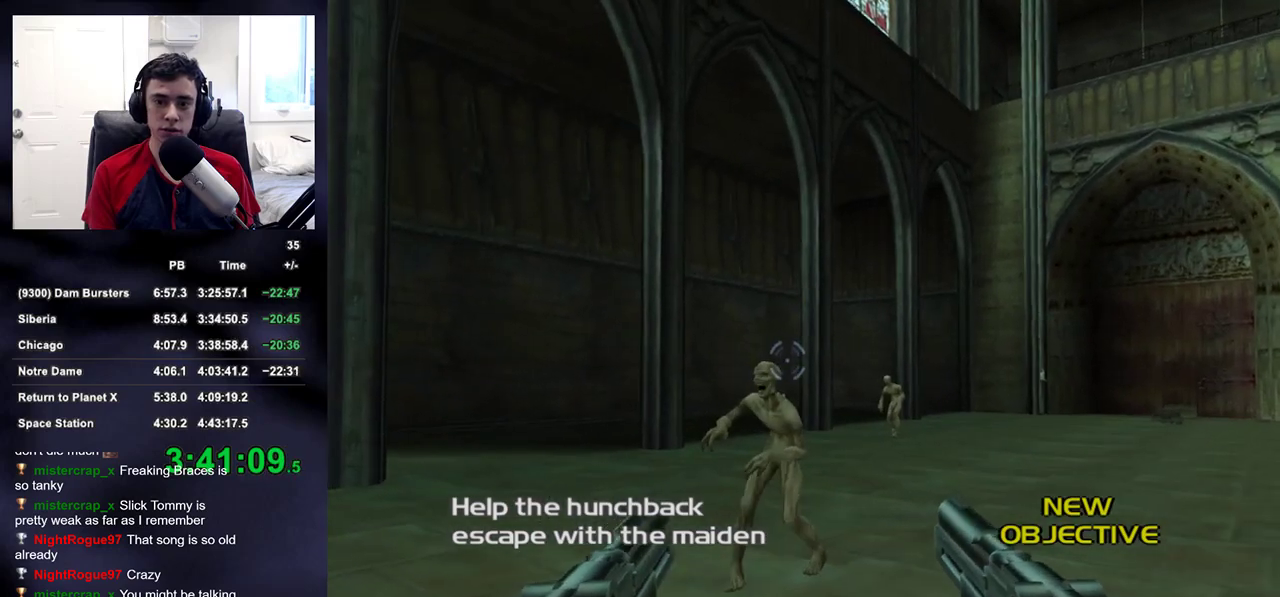
{"buttons": [], "left_stick": "left", "right_stick": "left", "events": [[183, "R2", "down"], [283, "R2", "up"], [300, "right_stick", "left"], [417, "left_stick", "left"], [433, "L2", "up"]]}
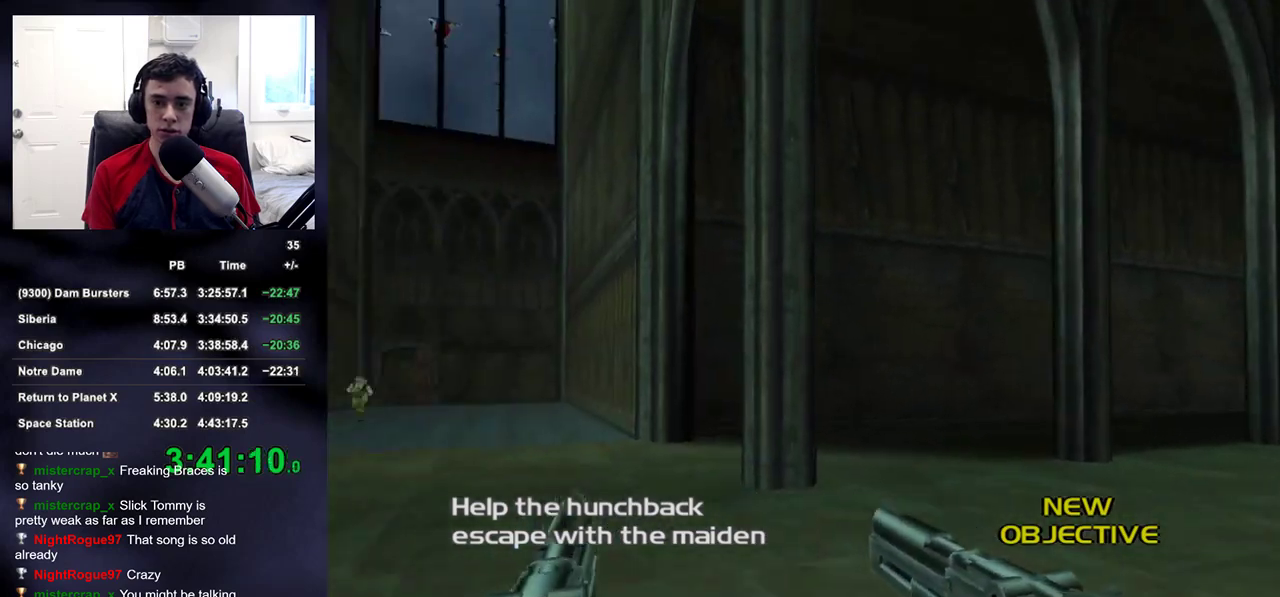
{"buttons": ["L2"], "left_stick": "up-left", "right_stick": "center", "events": [[183, "left_stick", "up-left"], [200, "L2", "down"], [200, "right_stick", "center"], [317, "right_stick", "up"], [383, "right_stick", "center"]]}
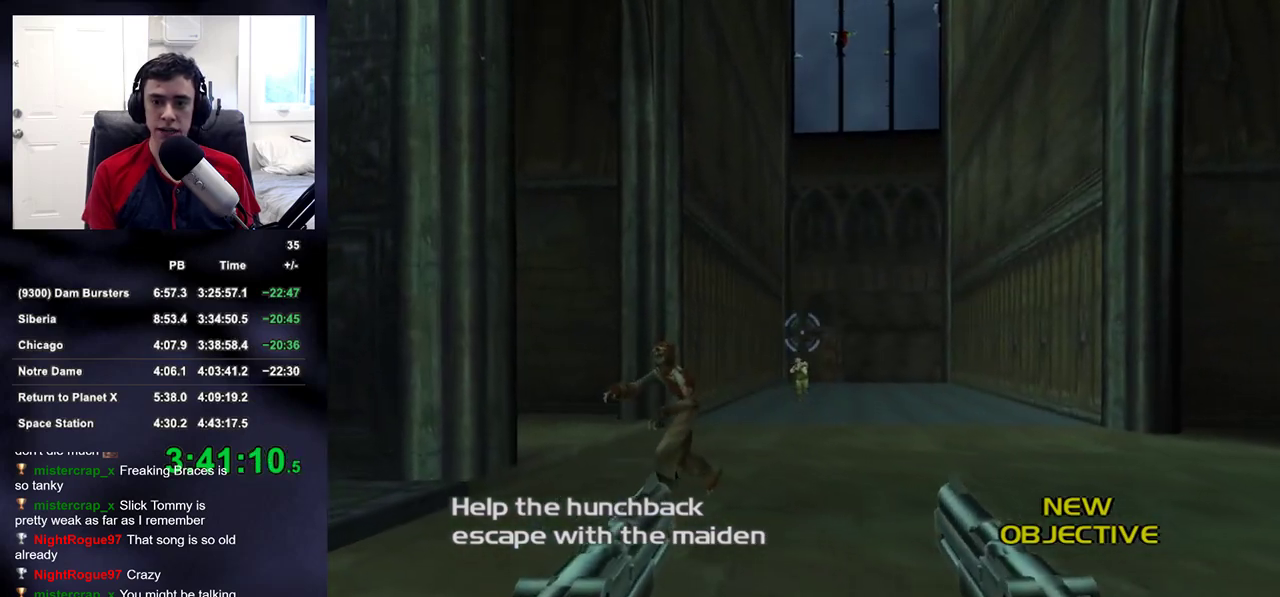
{"buttons": ["L2"], "left_stick": "up-left", "right_stick": "center", "events": []}
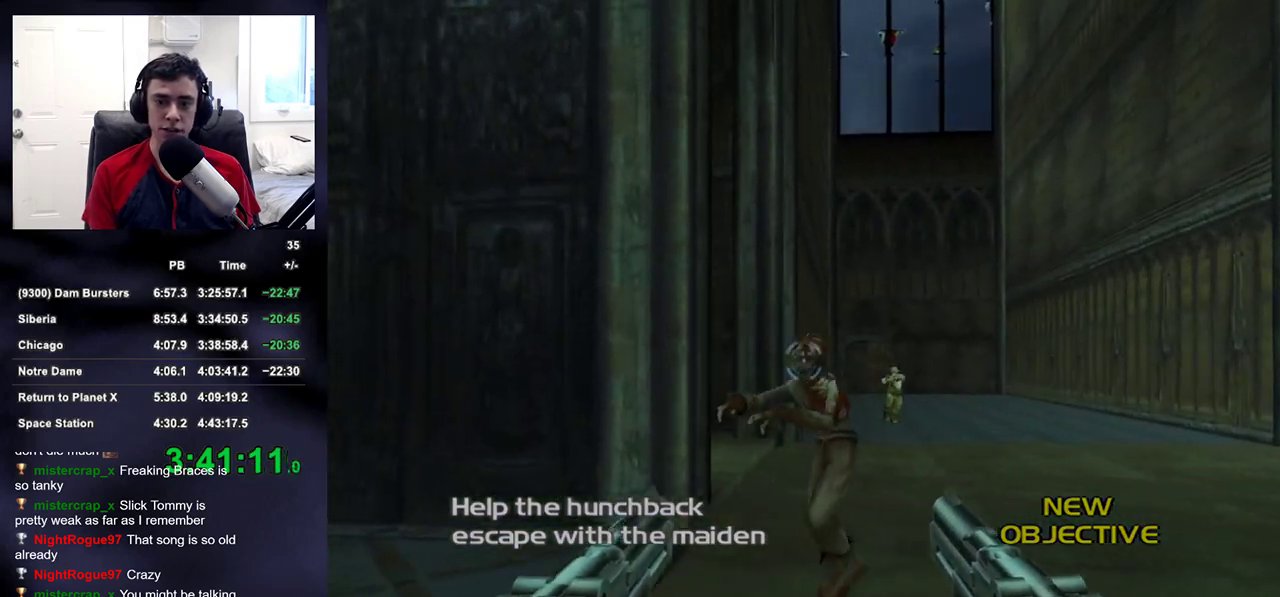
{"buttons": [], "left_stick": "right", "right_stick": "right", "events": [[17, "R2", "down"], [33, "right_stick", "right"], [100, "L2", "up"], [100, "left_stick", "down-left"], [150, "R2", "up"], [233, "left_stick", "down-right"], [450, "left_stick", "right"]]}
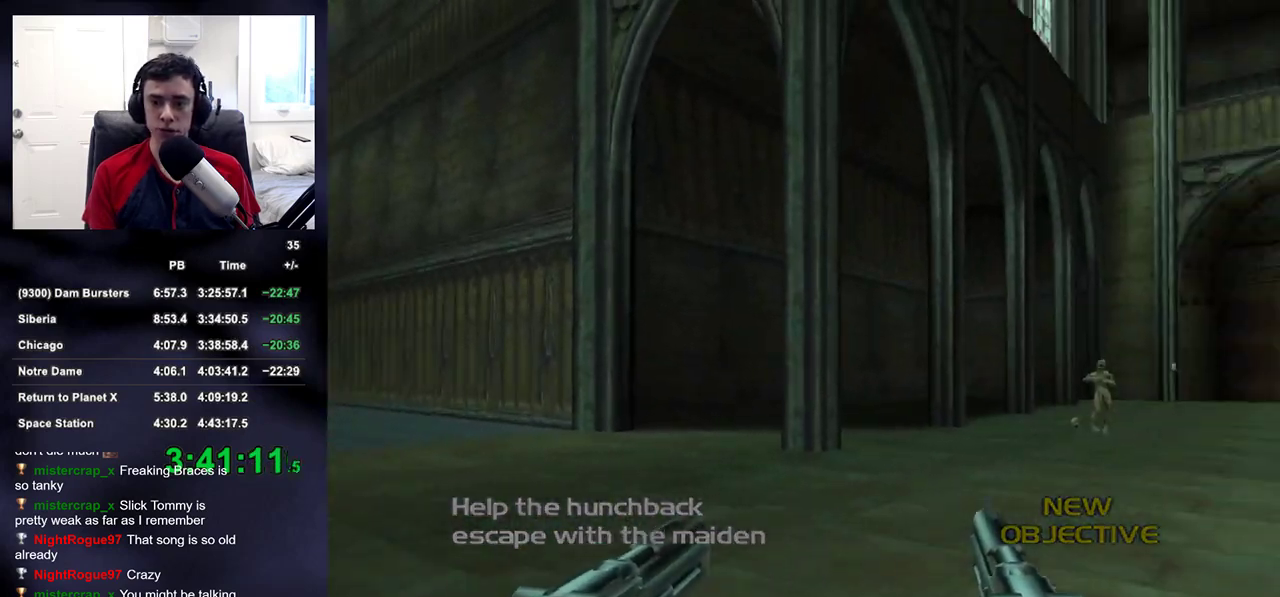
{"buttons": ["L2"], "left_stick": "center", "right_stick": "center", "events": [[100, "L2", "down"], [117, "left_stick", "up-right"], [183, "right_stick", "center"], [300, "left_stick", "up-left"], [500, "left_stick", "center"]]}
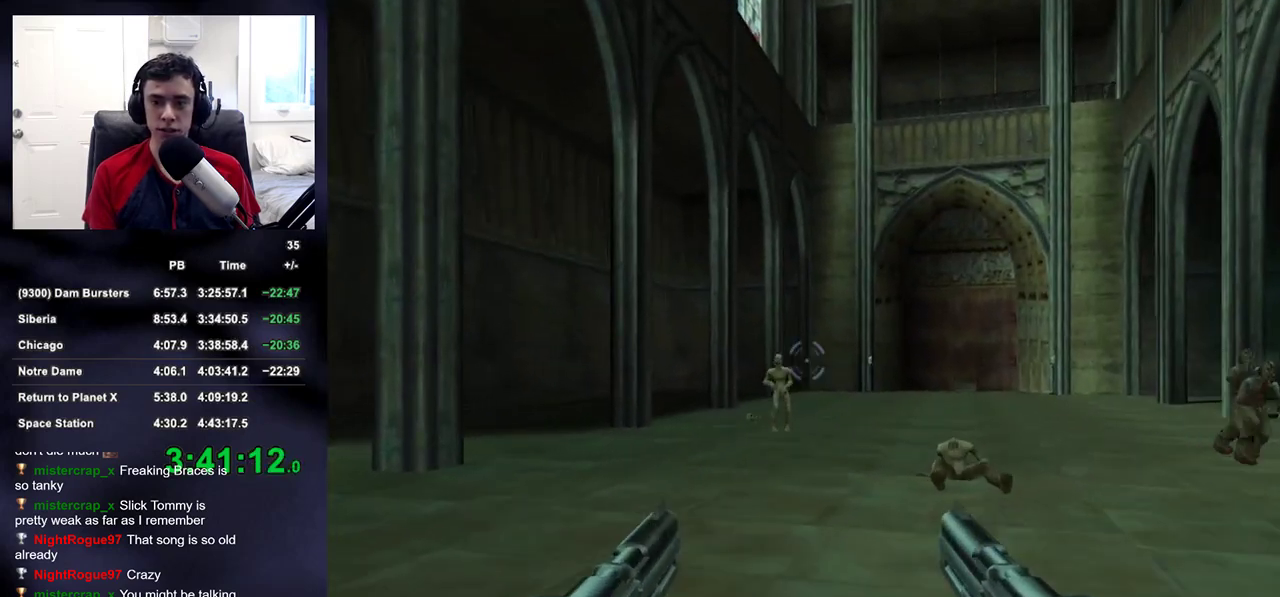
{"buttons": ["L2", "R2"], "left_stick": "center", "right_stick": "center", "events": [[33, "R2", "down"], [83, "left_stick", "left"], [167, "R2", "up"], [183, "left_stick", "center"], [333, "left_stick", "right"], [400, "left_stick", "center"], [467, "R2", "down"]]}
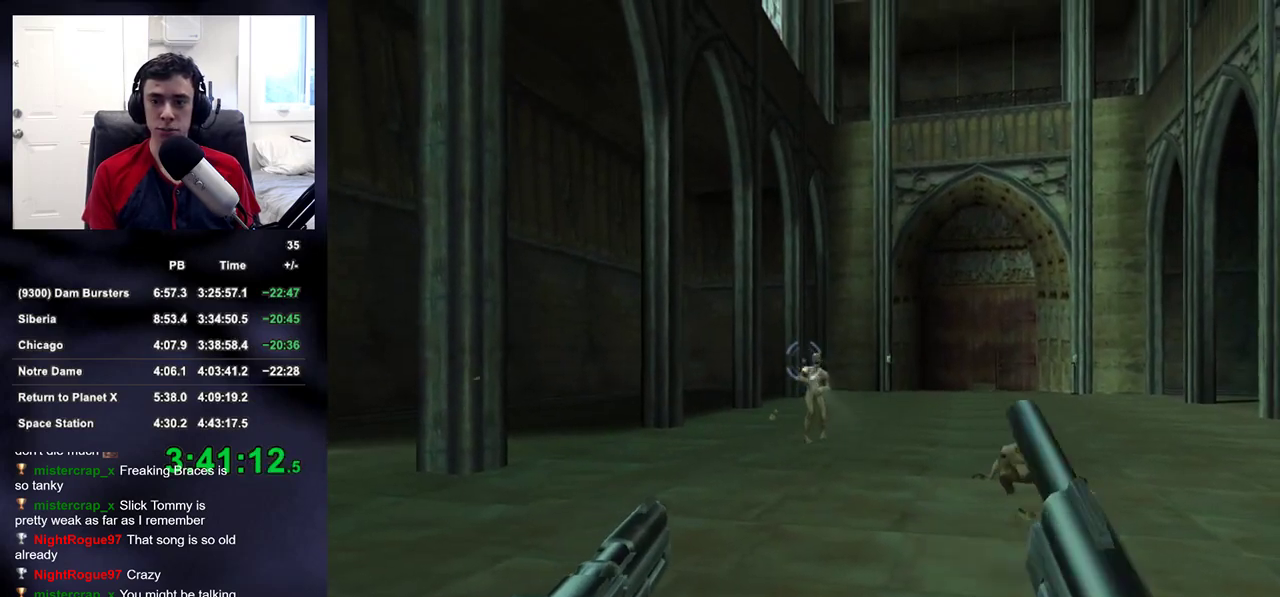
{"buttons": ["L2"], "left_stick": "left", "right_stick": "center", "events": [[33, "left_stick", "right"], [67, "R2", "up"], [100, "left_stick", "center"], [217, "right_stick", "up"], [283, "right_stick", "center"], [500, "left_stick", "left"]]}
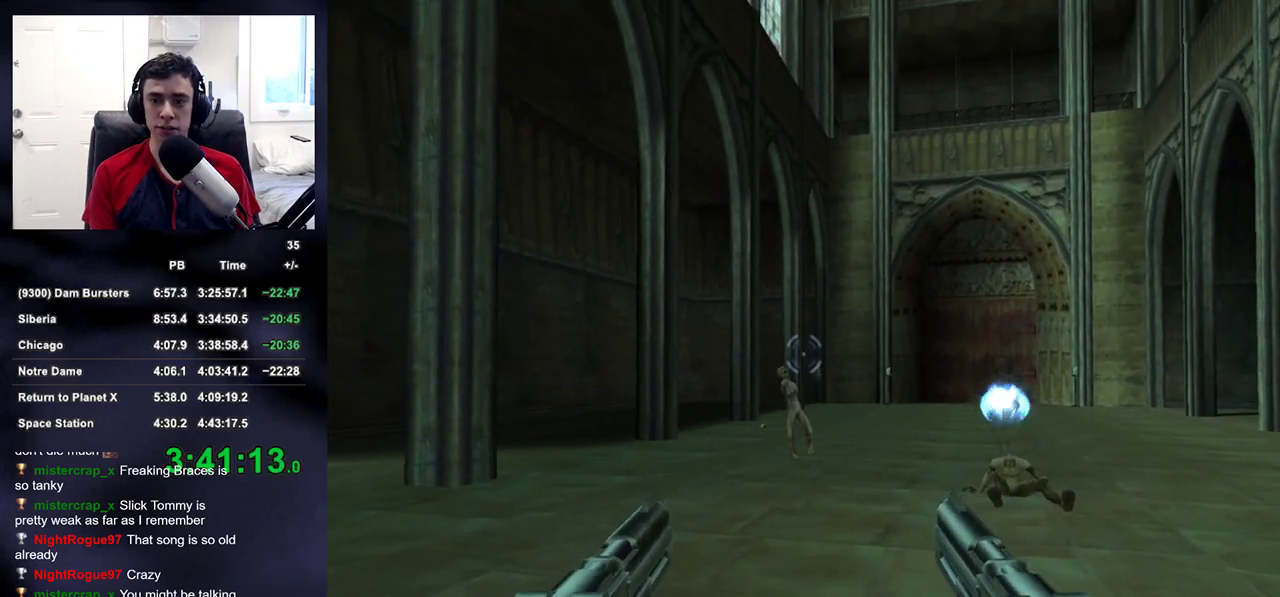
{"buttons": ["L2"], "left_stick": "right", "right_stick": "center", "events": [[50, "left_stick", "center"], [167, "right_stick", "down"], [217, "right_stick", "center"], [433, "left_stick", "right"]]}
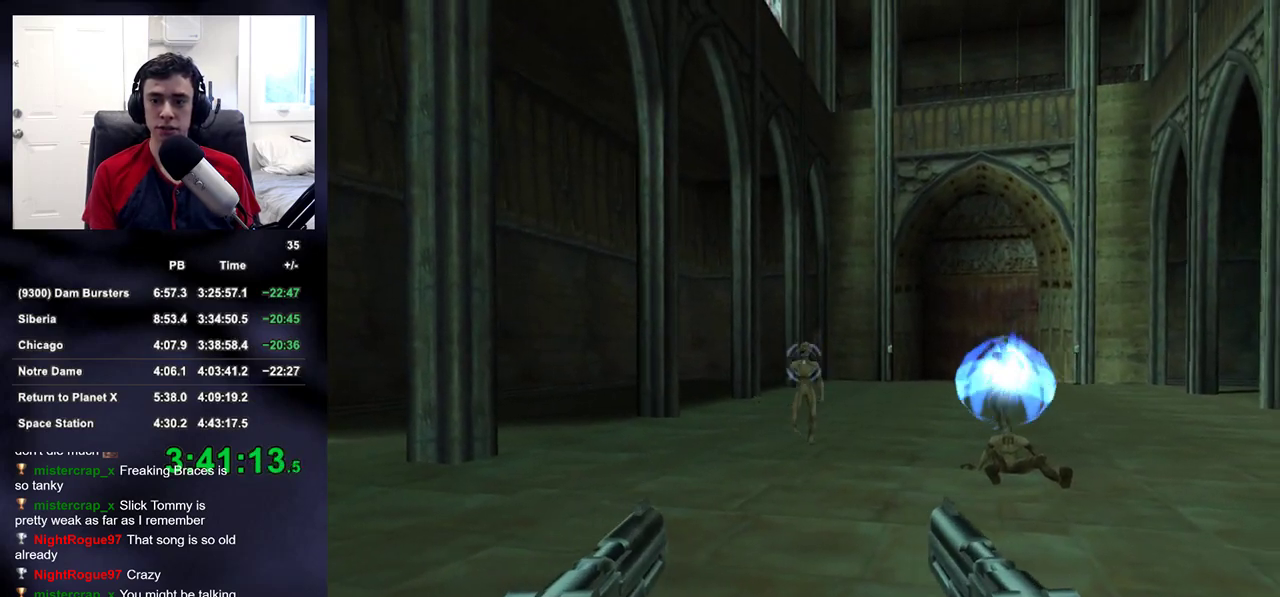
{"buttons": ["L2"], "left_stick": "down-right", "right_stick": "center", "events": [[33, "left_stick", "down-right"], [50, "R2", "down"], [150, "R2", "up"]]}